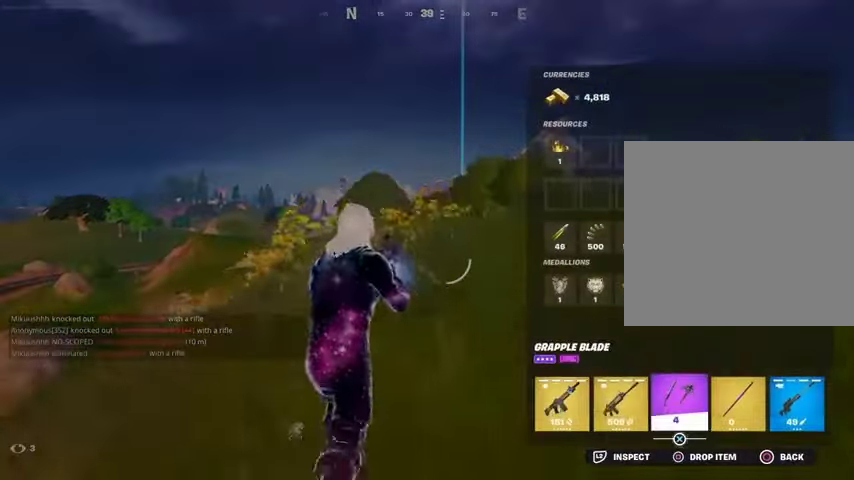
Gameplay with a controller (PlayStation layout); each line is a JSON object with the inputs held at the frame after it. "events" lists button and stick changes between this image and that frame as [ms after this image, input, new state], when the widget could be followed in between.
{"buttons": [], "left_stick": "up-right", "right_stick": "center", "events": [[100, "CIRCLE", "down"], [200, "CIRCLE", "up"], [233, "left_stick", "up-right"], [233, "right_stick", "left"], [333, "right_stick", "center"]]}
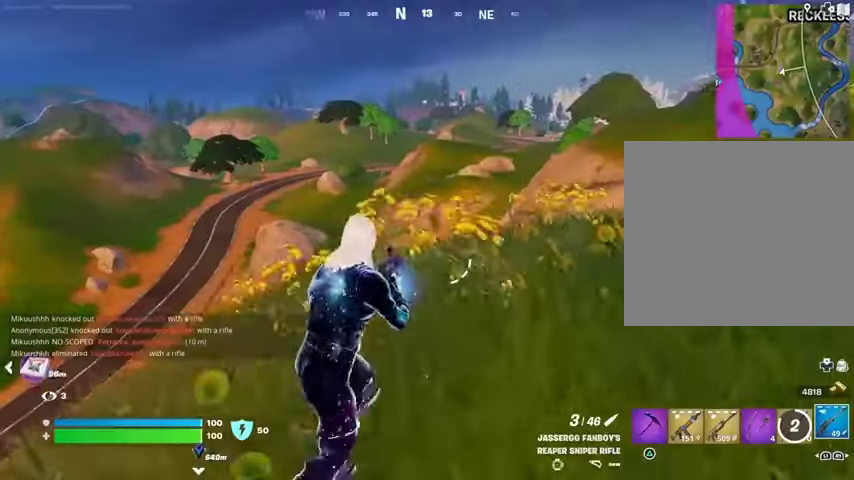
{"buttons": ["L2"], "left_stick": "up-right", "right_stick": "right", "events": [[67, "L3", "down"], [167, "L3", "up"], [267, "right_stick", "up-left"], [333, "L2", "down"], [333, "right_stick", "center"], [500, "right_stick", "right"]]}
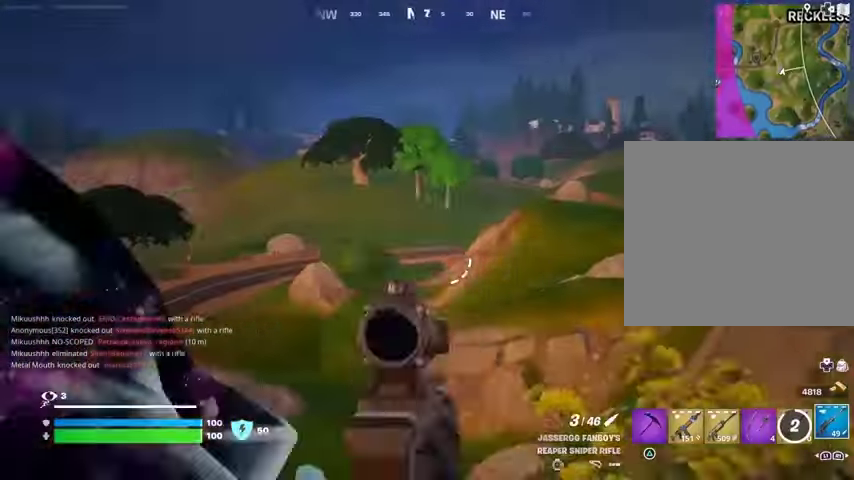
{"buttons": ["L2"], "left_stick": "up-right", "right_stick": "center", "events": [[100, "right_stick", "down-left"], [200, "right_stick", "center"], [267, "right_stick", "right"], [467, "right_stick", "center"]]}
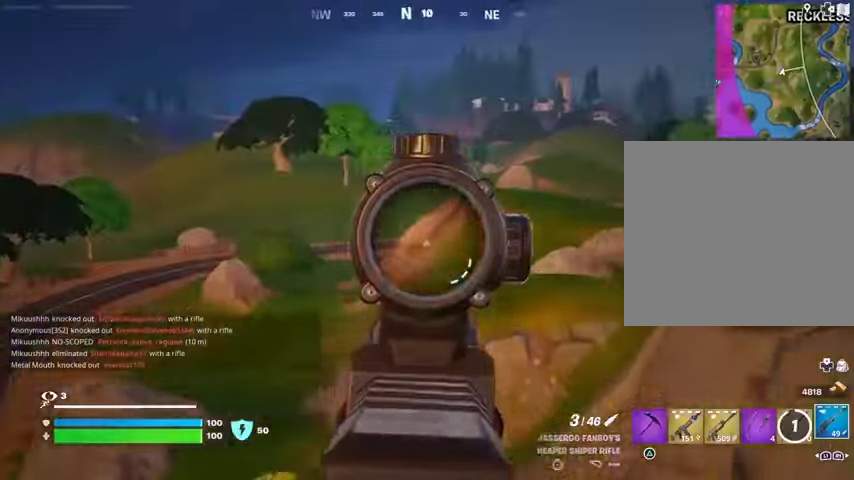
{"buttons": [], "left_stick": "up-right", "right_stick": "center", "events": [[67, "L2", "up"], [100, "right_stick", "right"], [133, "L3", "down"], [233, "L3", "up"], [300, "right_stick", "center"]]}
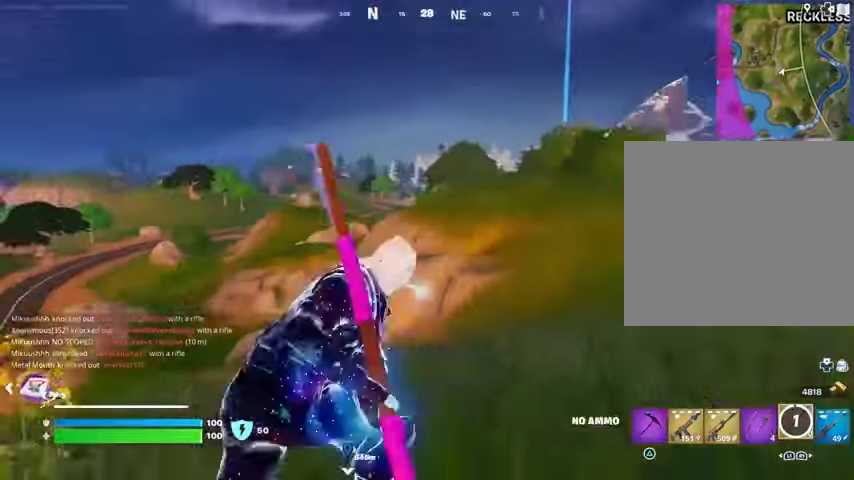
{"buttons": [], "left_stick": "up", "right_stick": "center", "events": [[367, "left_stick", "up"]]}
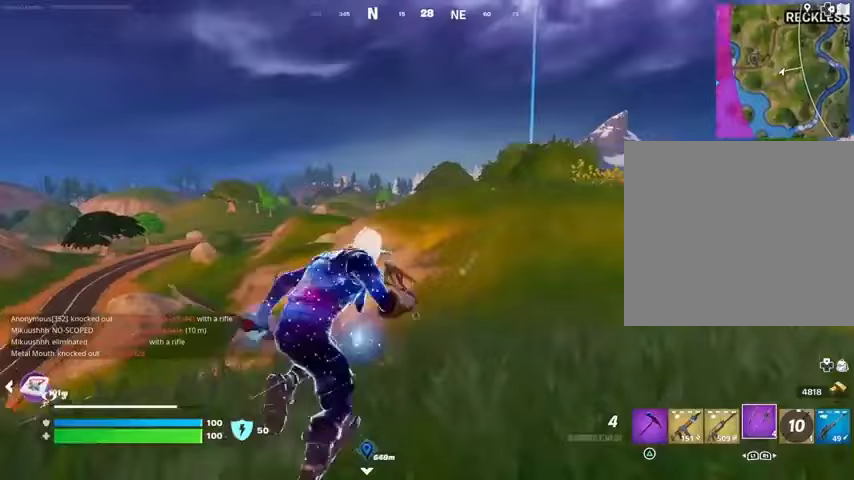
{"buttons": [], "left_stick": "up", "right_stick": "center", "events": [[33, "CROSS", "down"], [100, "CROSS", "up"], [300, "L2", "down"], [433, "L2", "up"]]}
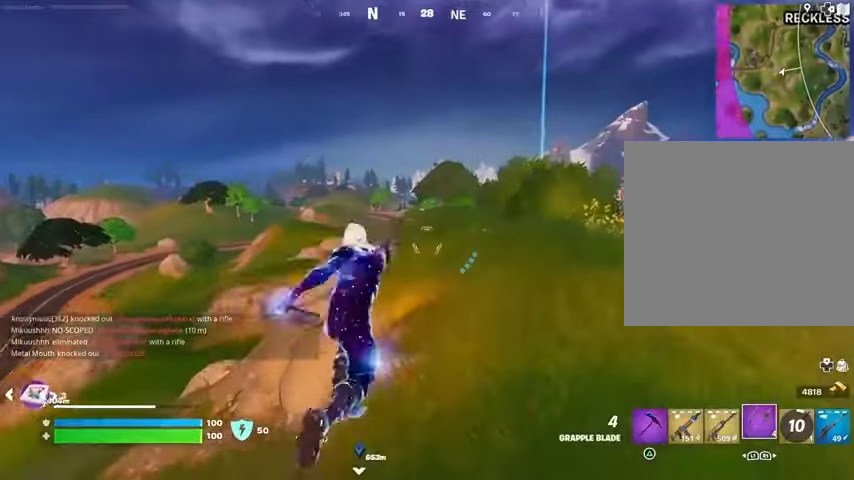
{"buttons": [], "left_stick": "up-right", "right_stick": "right", "events": [[100, "left_stick", "up-right"], [133, "right_stick", "left"], [300, "right_stick", "center"], [500, "right_stick", "right"]]}
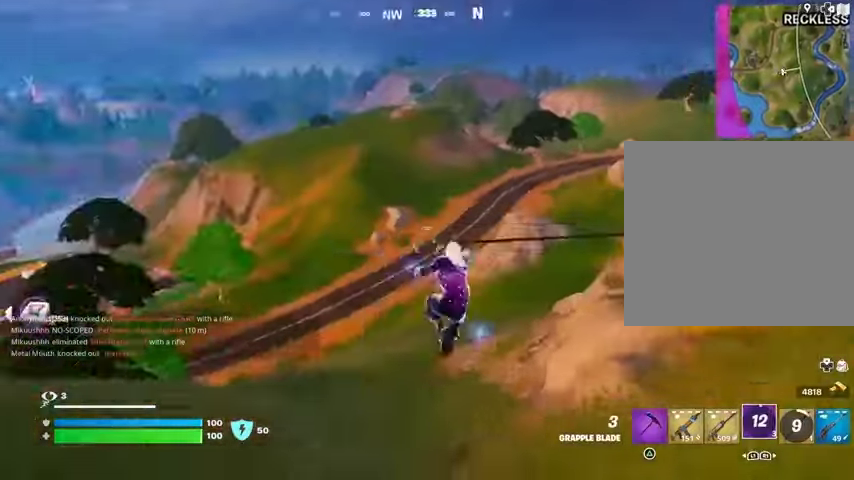
{"buttons": ["R3"], "left_stick": "up-right", "right_stick": "center", "events": [[133, "right_stick", "center"], [467, "R3", "down"]]}
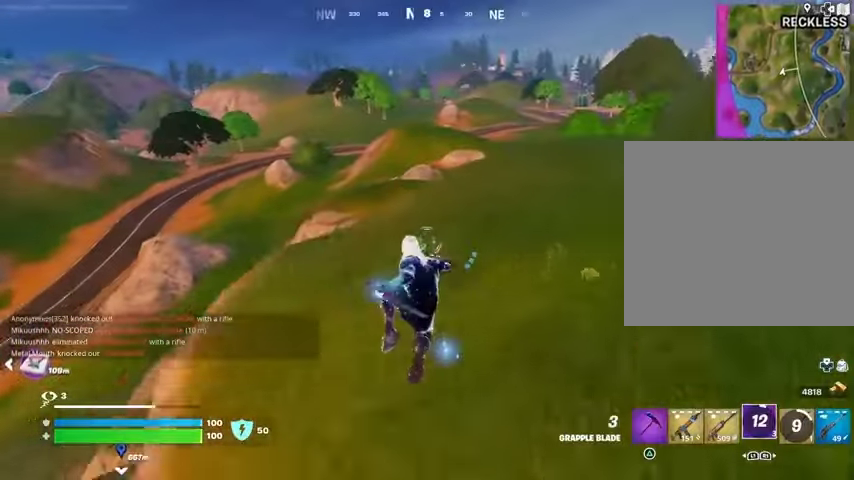
{"buttons": [], "left_stick": "right", "right_stick": "center", "events": [[33, "R3", "up"], [400, "CROSS", "down"], [500, "CROSS", "up"], [500, "left_stick", "right"]]}
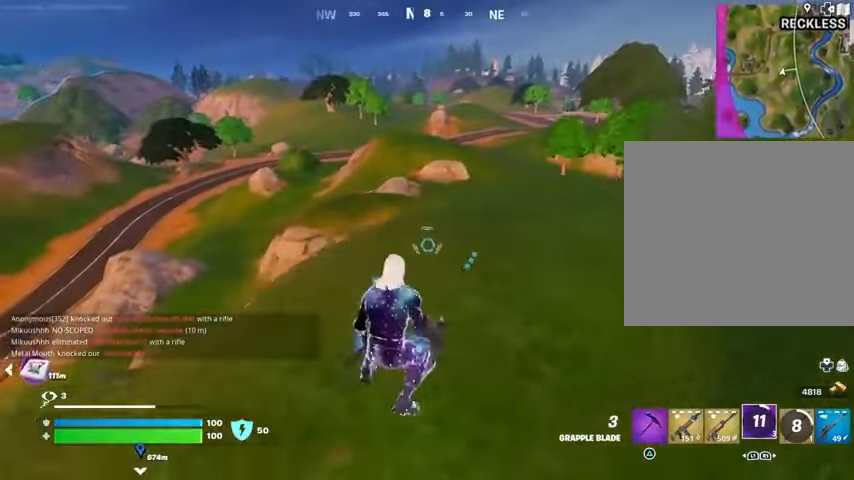
{"buttons": ["DPAD_UP"], "left_stick": "center", "right_stick": "center", "events": [[133, "left_stick", "center"], [267, "DPAD_UP", "down"], [367, "DPAD_UP", "up"], [433, "DPAD_UP", "down"]]}
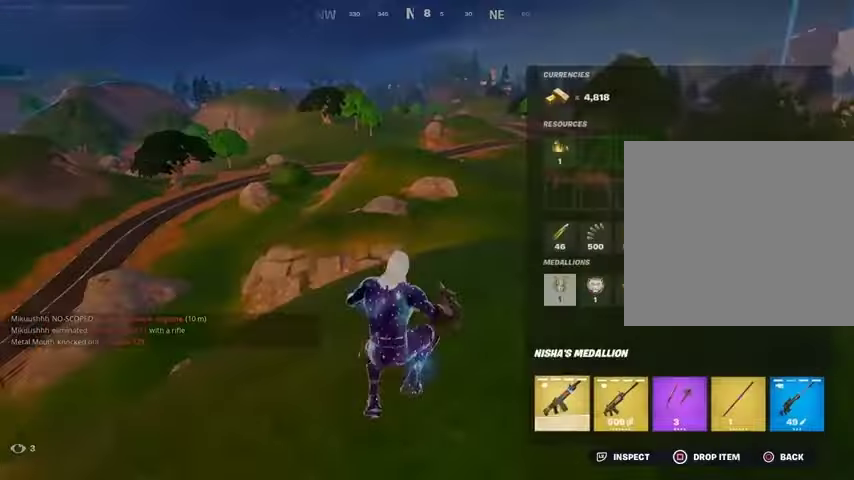
{"buttons": [], "left_stick": "center", "right_stick": "center", "events": [[33, "DPAD_UP", "up"], [133, "DPAD_UP", "down"], [167, "DPAD_UP", "up"], [267, "DPAD_UP", "down"], [333, "DPAD_UP", "up"]]}
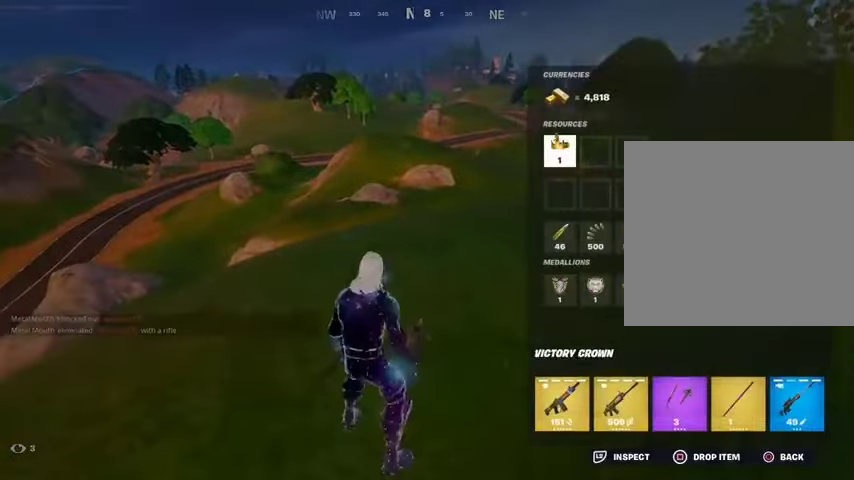
{"buttons": [], "left_stick": "up-left", "right_stick": "center", "events": [[67, "SQUARE", "down"], [167, "SQUARE", "up"], [233, "left_stick", "down"], [267, "CIRCLE", "down"], [333, "CIRCLE", "up"], [333, "left_stick", "left"], [433, "SQUARE", "down"], [433, "left_stick", "up-left"], [500, "SQUARE", "up"]]}
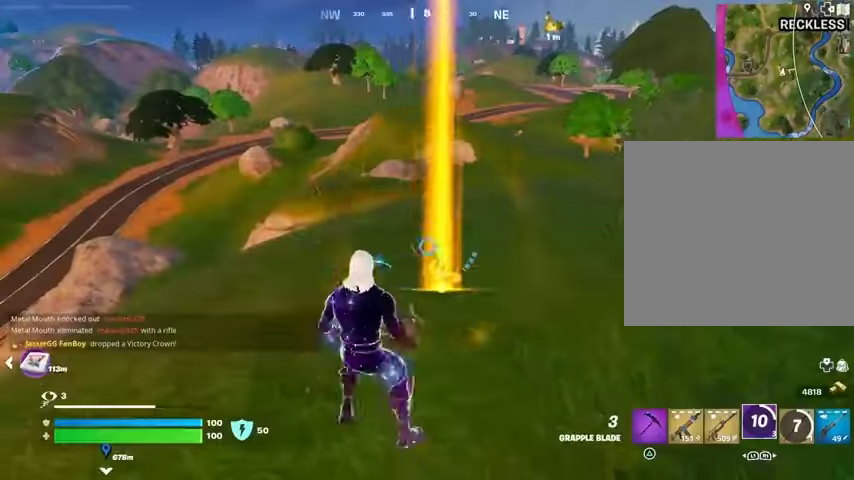
{"buttons": [], "left_stick": "up", "right_stick": "center", "events": [[67, "L3", "down"], [133, "right_stick", "right"], [167, "L3", "up"], [233, "right_stick", "center"], [467, "left_stick", "up"]]}
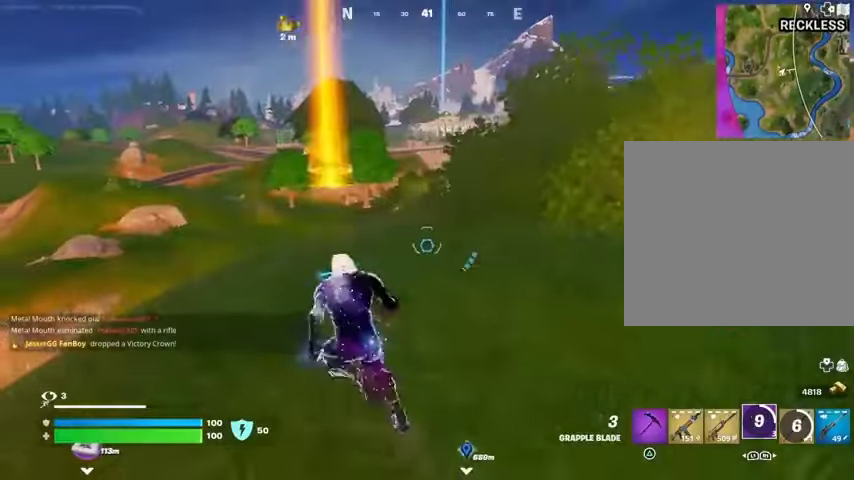
{"buttons": [], "left_stick": "up-right", "right_stick": "center", "events": [[33, "left_stick", "up-right"]]}
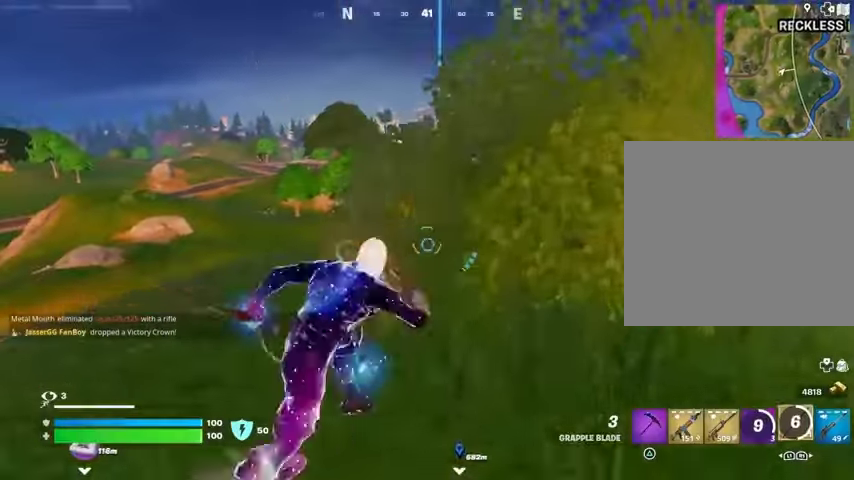
{"buttons": [], "left_stick": "up-left", "right_stick": "center", "events": [[200, "left_stick", "up-left"], [200, "right_stick", "left"], [267, "right_stick", "center"]]}
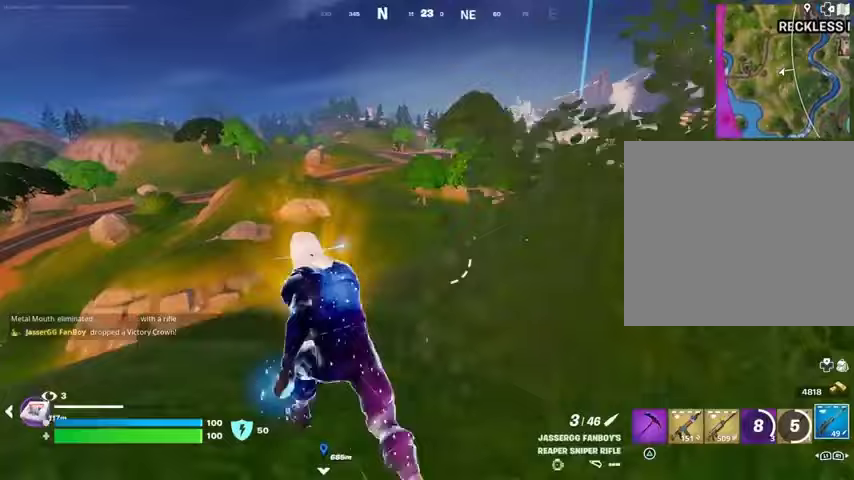
{"buttons": ["L2"], "left_stick": "up-right", "right_stick": "center", "events": [[233, "L2", "down"], [267, "left_stick", "up-right"]]}
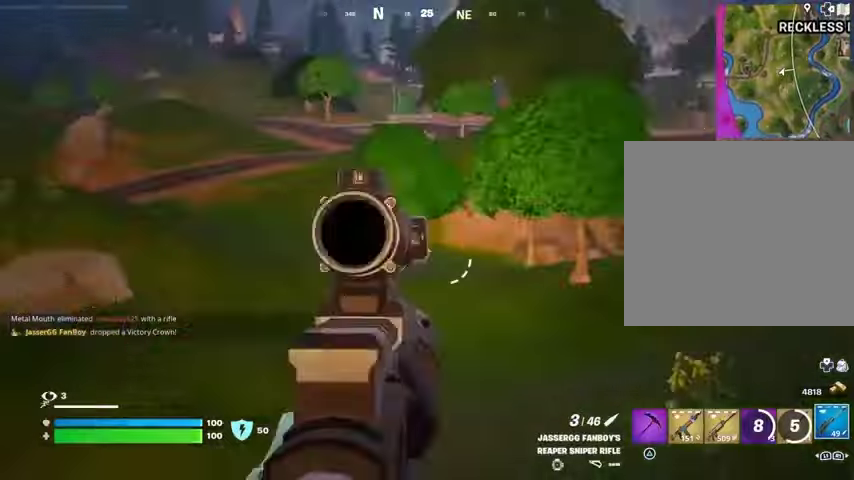
{"buttons": [], "left_stick": "up", "right_stick": "right", "events": [[67, "right_stick", "right"], [200, "right_stick", "down-right"], [367, "right_stick", "right"], [500, "L2", "up"], [500, "left_stick", "up"]]}
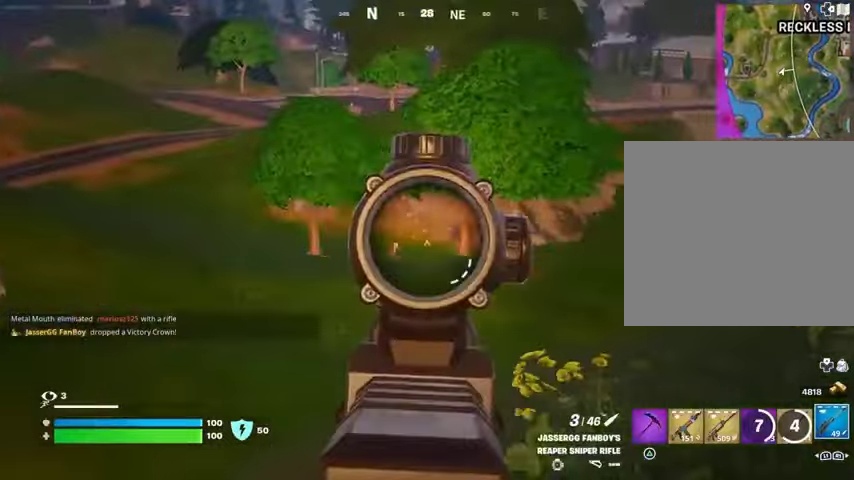
{"buttons": ["L2"], "left_stick": "up", "right_stick": "up", "events": [[33, "L3", "down"], [33, "R2", "down"], [33, "left_stick", "up-left"], [33, "right_stick", "down-left"], [100, "L3", "up"], [100, "R2", "up"], [133, "right_stick", "center"], [267, "left_stick", "up"], [467, "L2", "down"], [467, "right_stick", "up"]]}
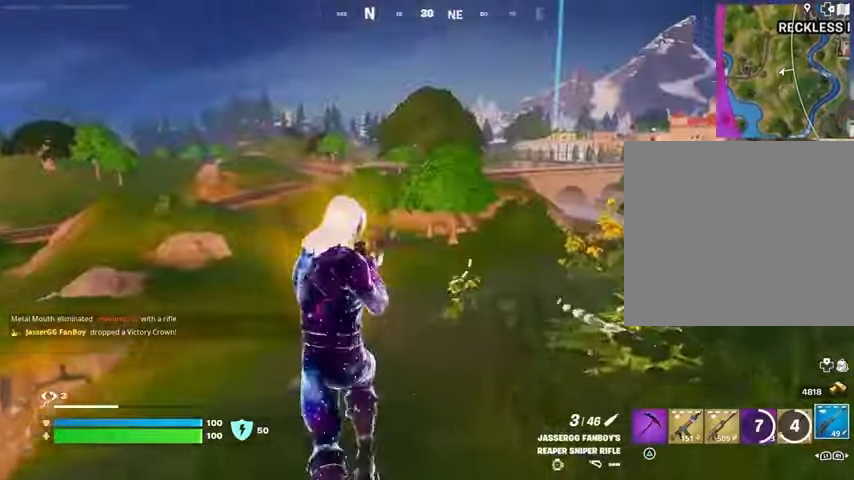
{"buttons": ["L2"], "left_stick": "up", "right_stick": "center", "events": [[33, "right_stick", "center"], [100, "left_stick", "up-left"], [133, "right_stick", "right"], [233, "left_stick", "up"], [233, "right_stick", "center"]]}
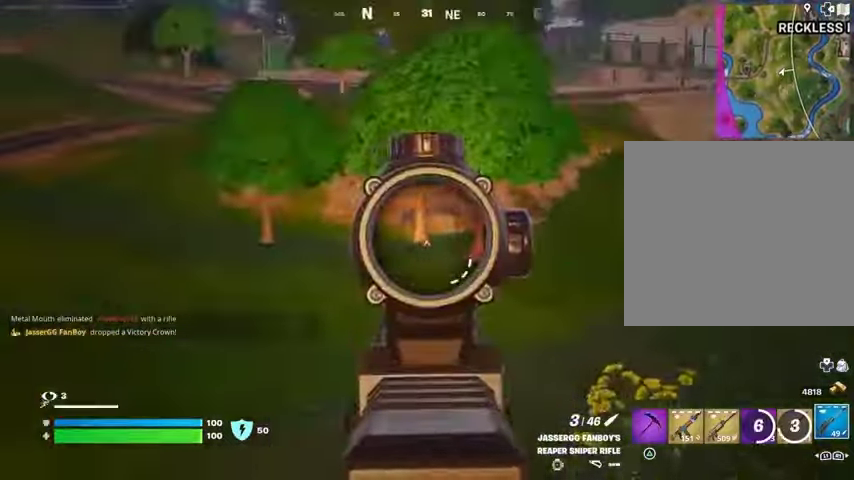
{"buttons": [], "left_stick": "up", "right_stick": "center", "events": [[167, "L2", "up"], [233, "left_stick", "up-right"], [333, "L3", "down"], [433, "L3", "up"], [500, "left_stick", "up"]]}
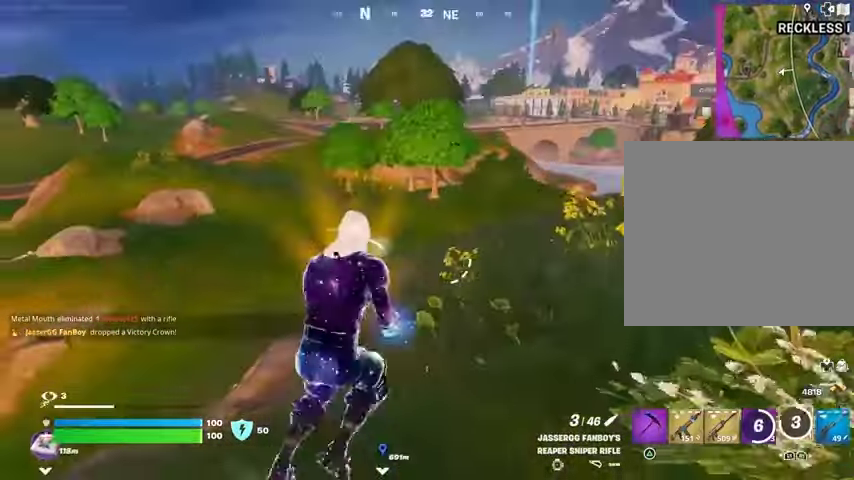
{"buttons": ["L2"], "left_stick": "up", "right_stick": "center", "events": [[67, "CROSS", "down"], [167, "CROSS", "up"], [400, "right_stick", "up"], [433, "L2", "down"], [500, "right_stick", "center"]]}
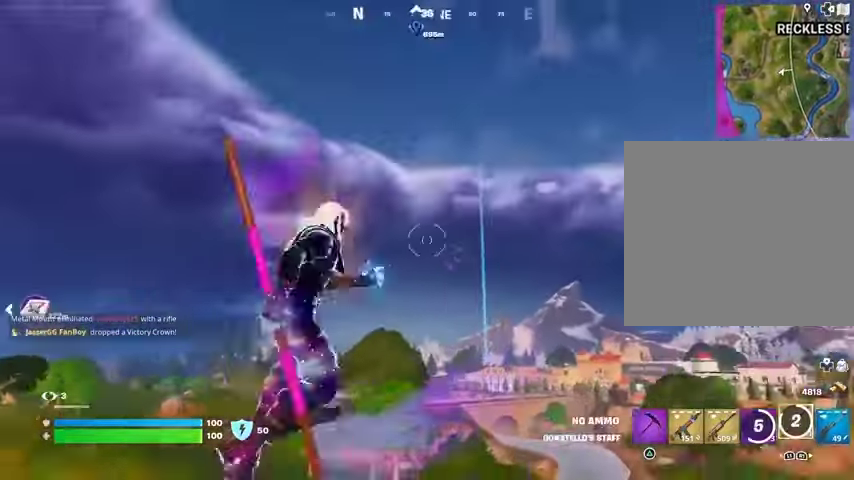
{"buttons": [], "left_stick": "up", "right_stick": "down-left", "events": [[33, "L2", "up"], [400, "right_stick", "down-left"]]}
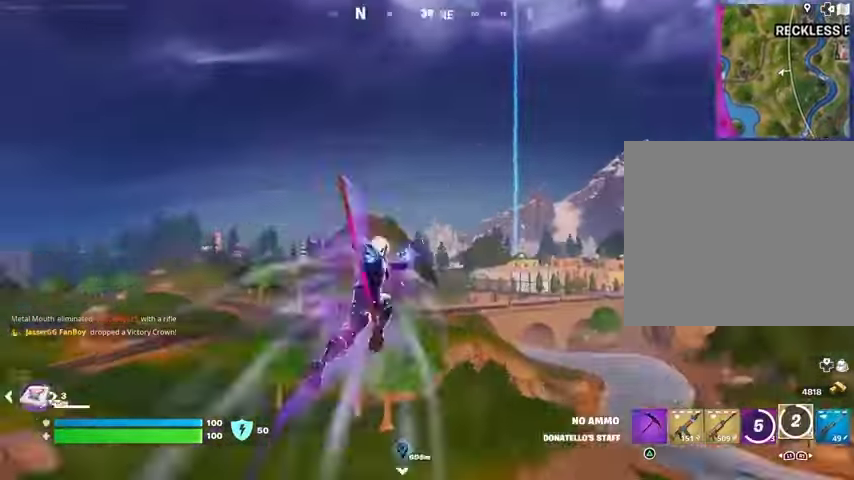
{"buttons": [], "left_stick": "up", "right_stick": "center", "events": [[133, "right_stick", "center"]]}
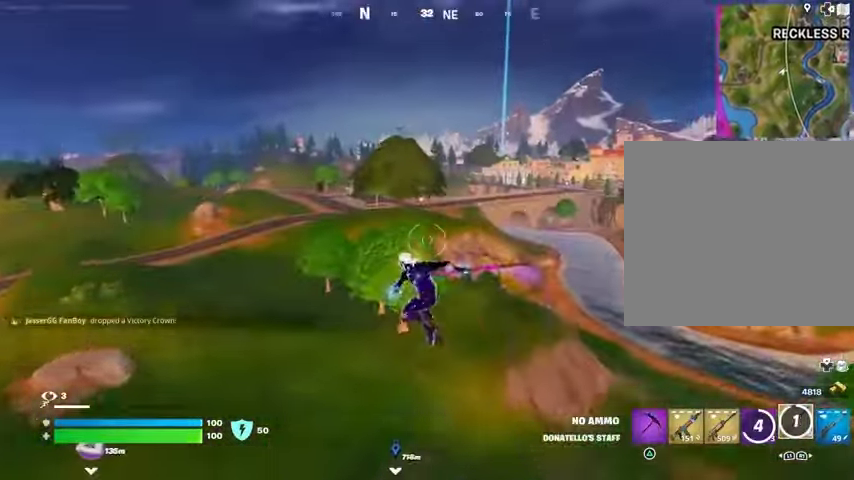
{"buttons": ["CROSS"], "left_stick": "up", "right_stick": "center", "events": [[133, "CROSS", "down"], [233, "CROSS", "up"], [300, "CROSS", "down"], [400, "CROSS", "up"], [467, "CROSS", "down"]]}
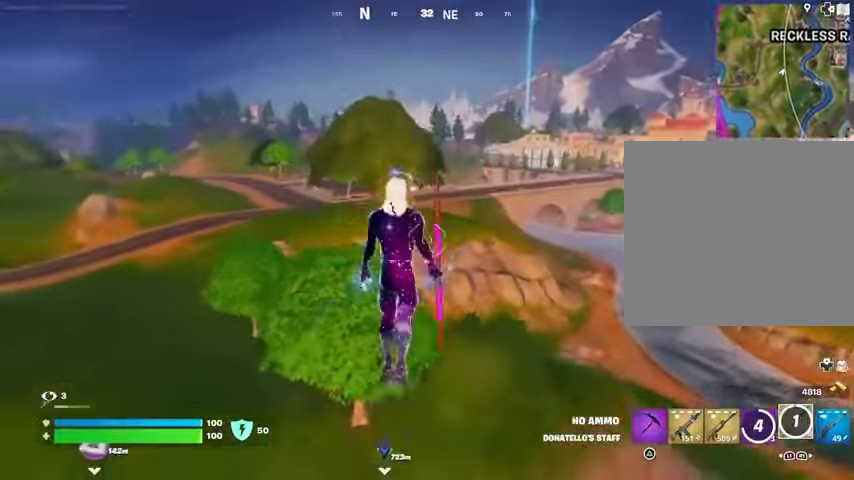
{"buttons": [], "left_stick": "up", "right_stick": "center", "events": [[33, "CROSS", "up"], [267, "right_stick", "down-right"], [333, "right_stick", "center"]]}
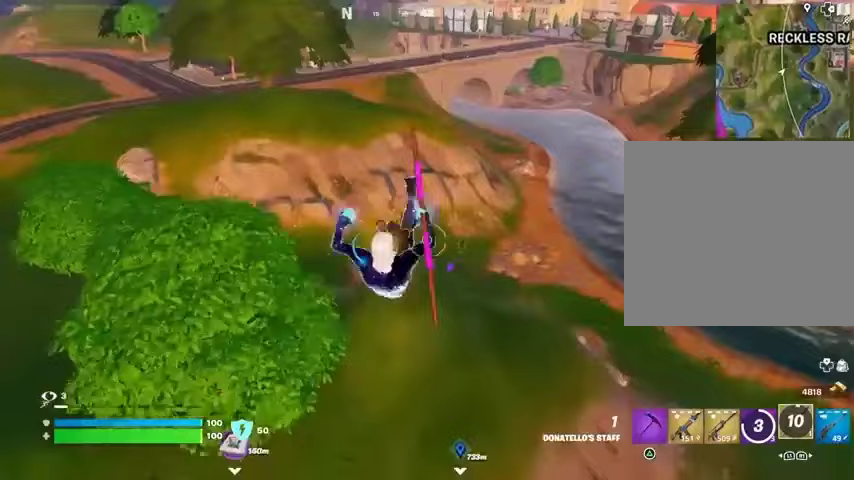
{"buttons": [], "left_stick": "up", "right_stick": "center", "events": [[233, "left_stick", "up-right"], [467, "left_stick", "up"]]}
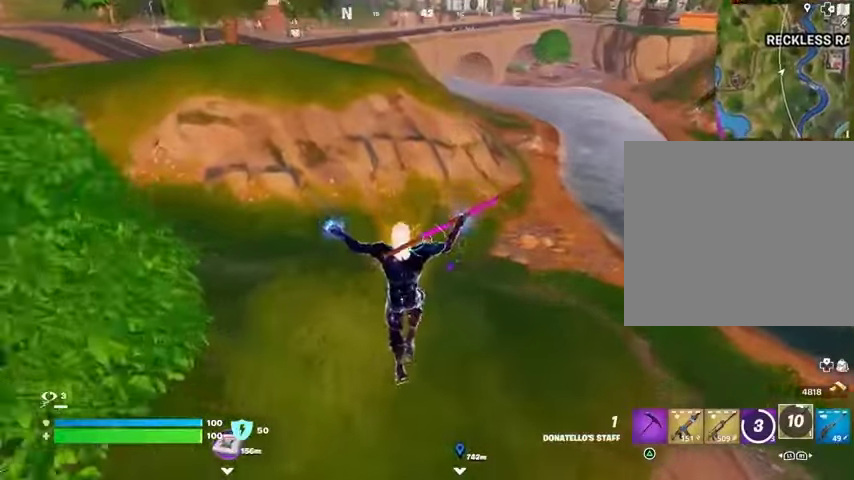
{"buttons": [], "left_stick": "up", "right_stick": "center", "events": [[33, "R3", "down"], [100, "R3", "up"], [133, "right_stick", "left"], [200, "right_stick", "center"]]}
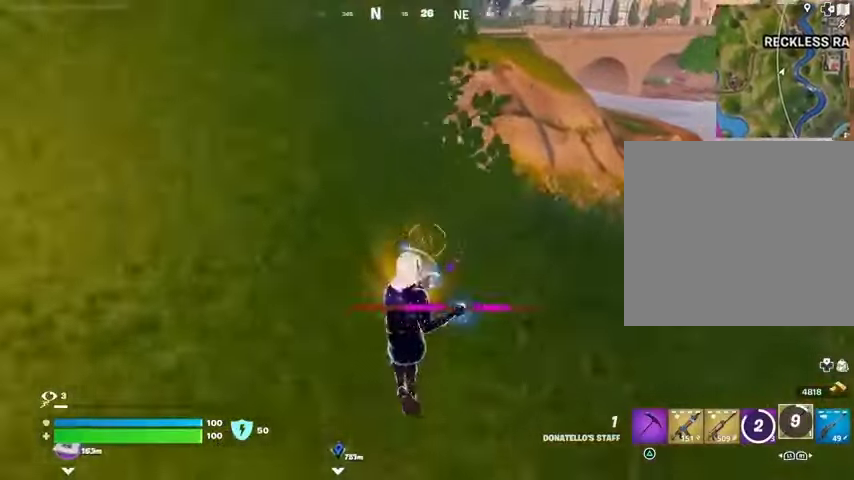
{"buttons": [], "left_stick": "left", "right_stick": "right", "events": [[300, "R3", "down"], [433, "R3", "up"], [433, "right_stick", "right"], [500, "left_stick", "left"]]}
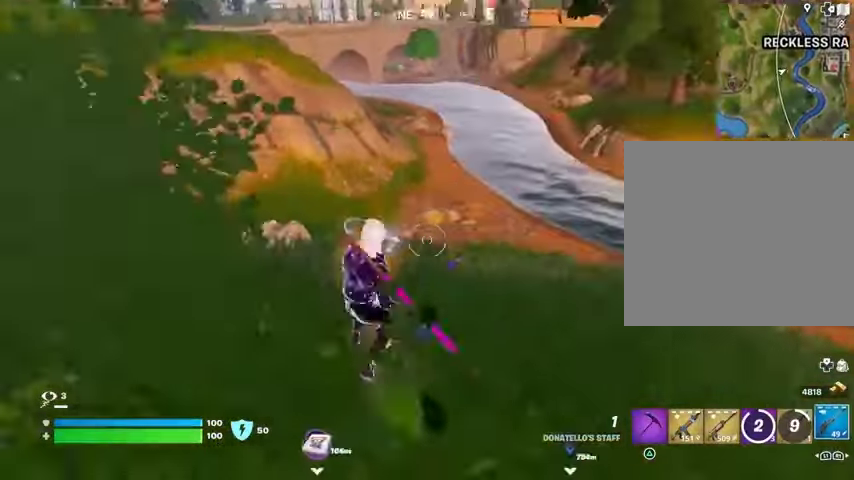
{"buttons": ["L2"], "left_stick": "right", "right_stick": "right", "events": [[33, "right_stick", "center"], [167, "left_stick", "up-left"], [233, "L2", "down"], [267, "right_stick", "left"], [333, "left_stick", "right"], [367, "right_stick", "right"]]}
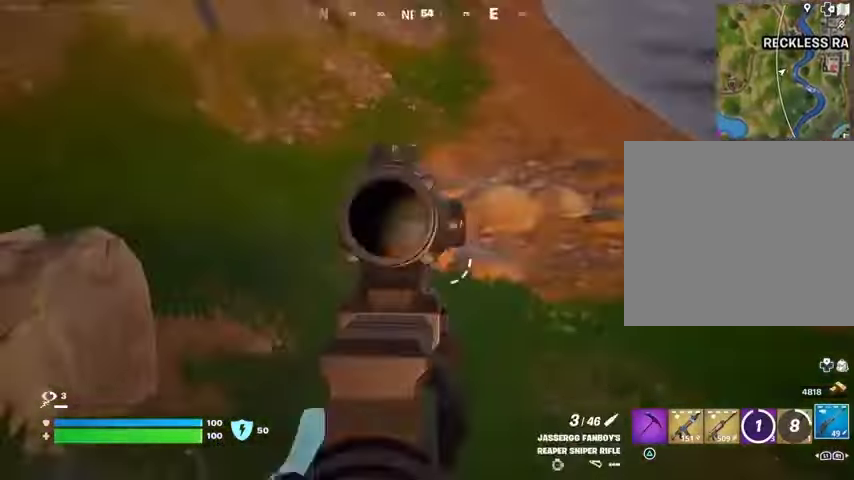
{"buttons": ["L2"], "left_stick": "up-right", "right_stick": "right", "events": [[167, "right_stick", "up-right"], [333, "left_stick", "up-right"], [400, "right_stick", "right"]]}